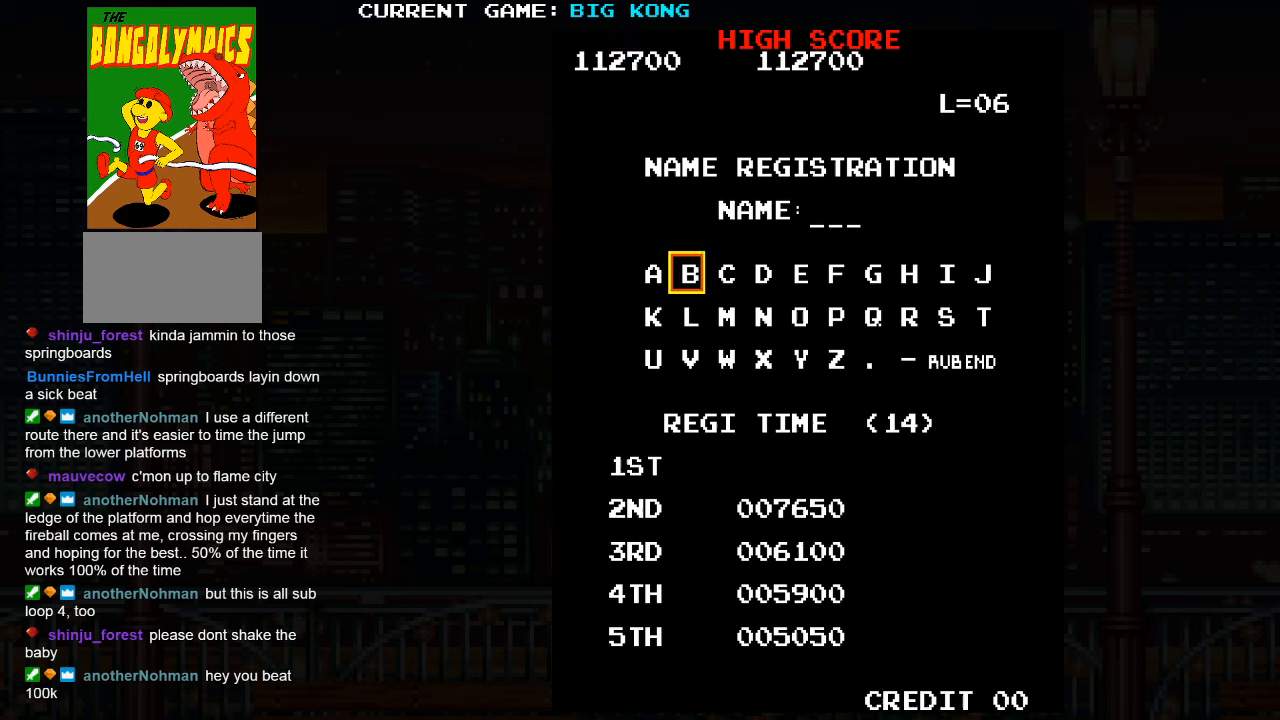
Gameplay with a controller (arcade stick); each line is a JSON object with the inputs held at the frame after it (dt_ms = milliseconds from this image to that frame). "events" lists button and stick changes between this image and that frame as [ms after this image, input, new state], when the widget could be followed in between. Not read: L3 R3.
{"dt_ms": 500, "buttons": [], "left_stick": "center", "events": [[217, "SQUARE", "down"], [217, "TRIANGLE", "down"], [284, "TRIANGLE", "up"], [300, "SQUARE", "up"]]}
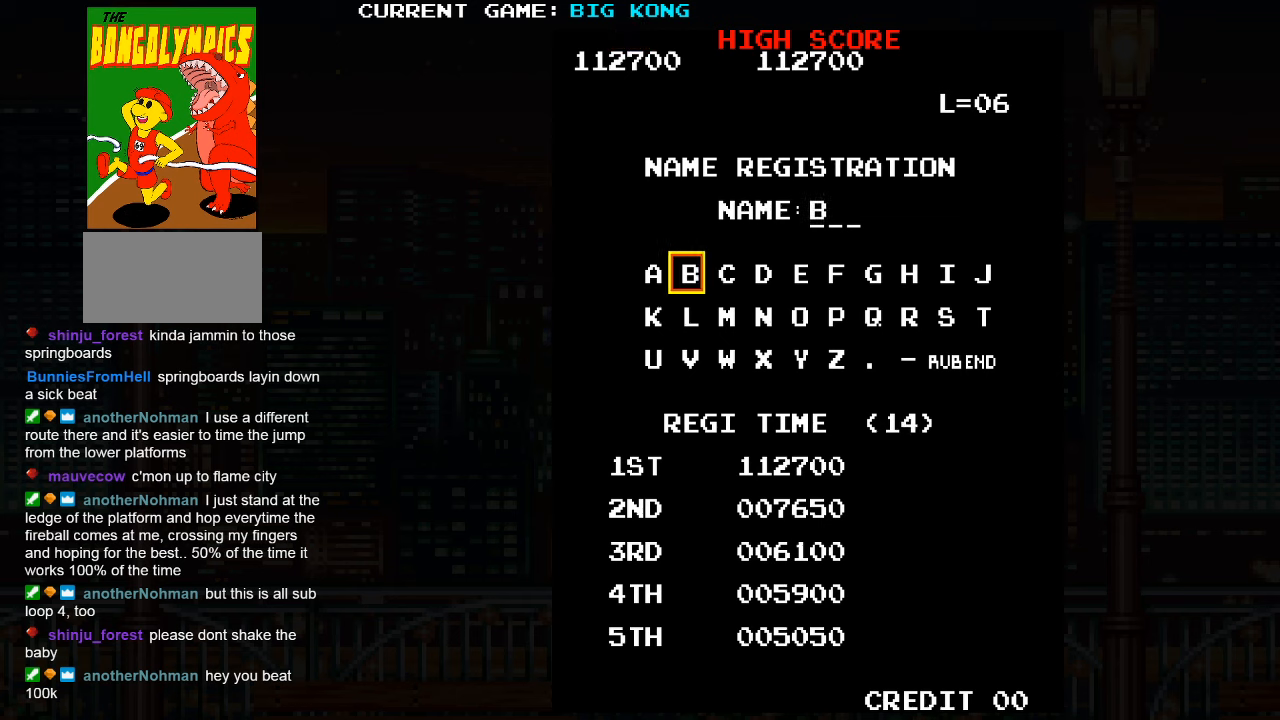
{"dt_ms": 500, "buttons": [], "left_stick": "center", "events": []}
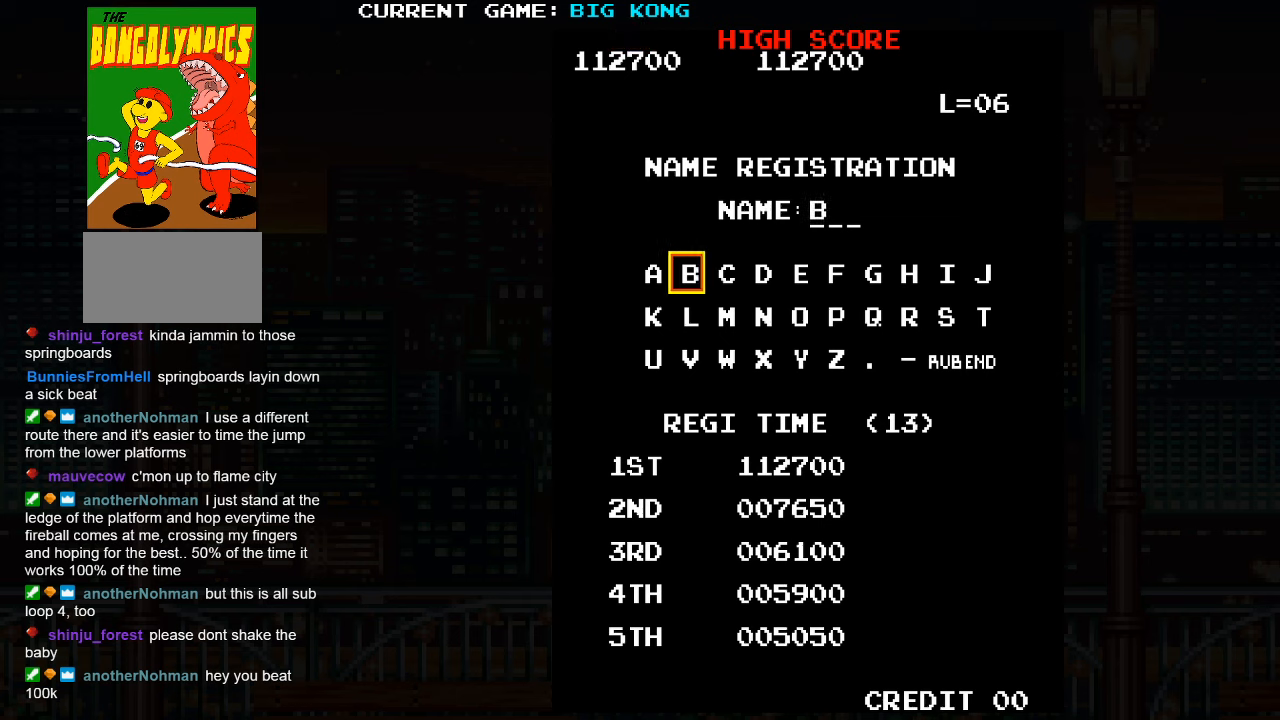
{"dt_ms": 500, "buttons": [], "left_stick": "center", "events": [[134, "SQUARE", "down"], [200, "SQUARE", "up"]]}
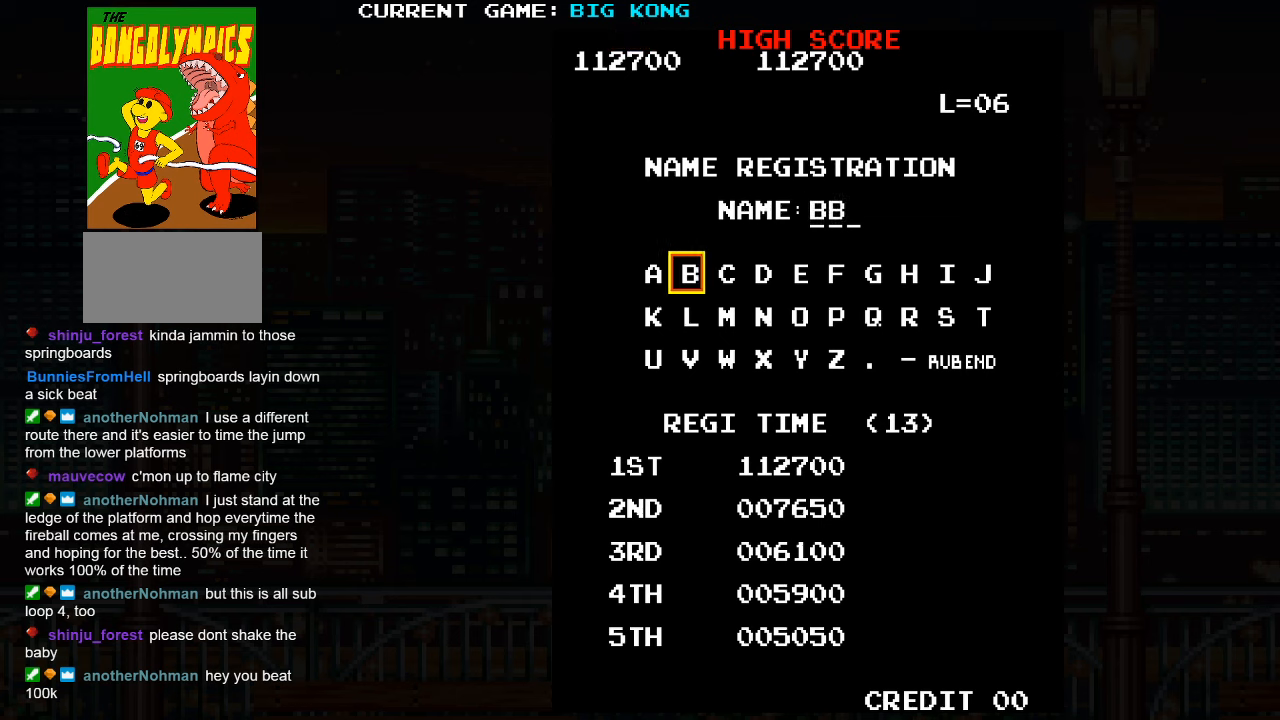
{"dt_ms": 500, "buttons": [], "left_stick": "center", "events": []}
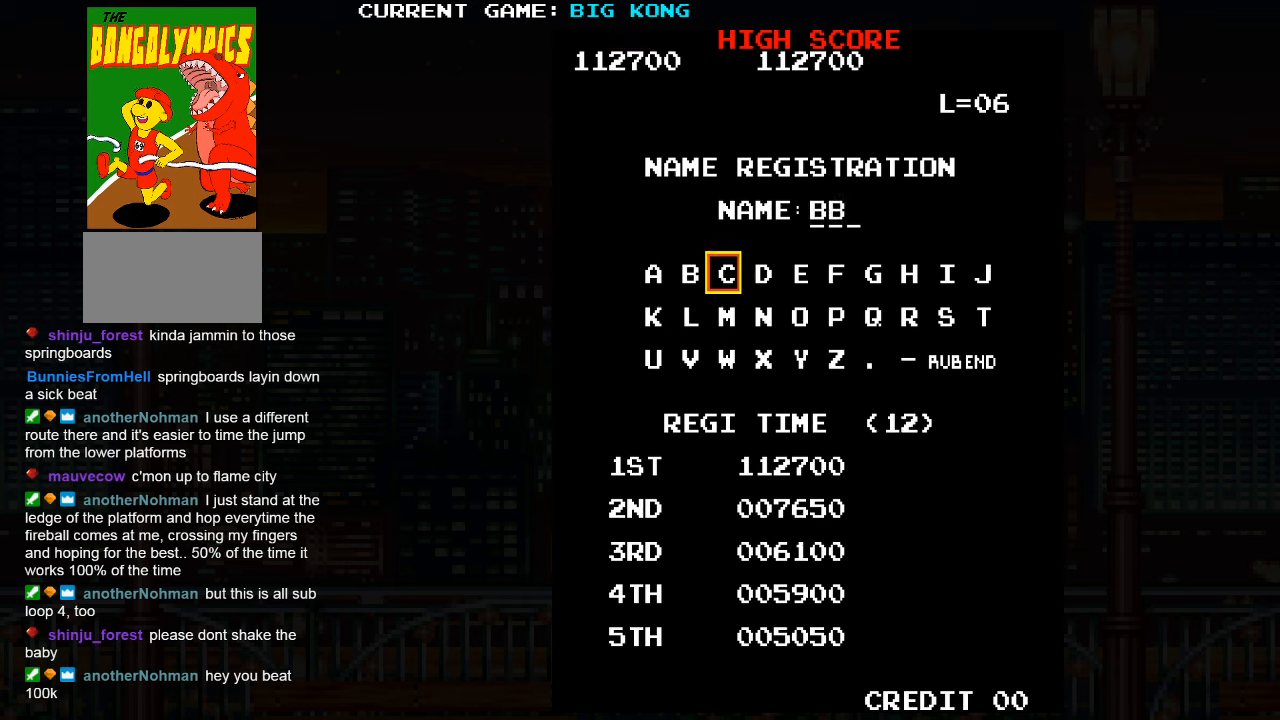
{"dt_ms": 1000, "buttons": [], "left_stick": "center"}
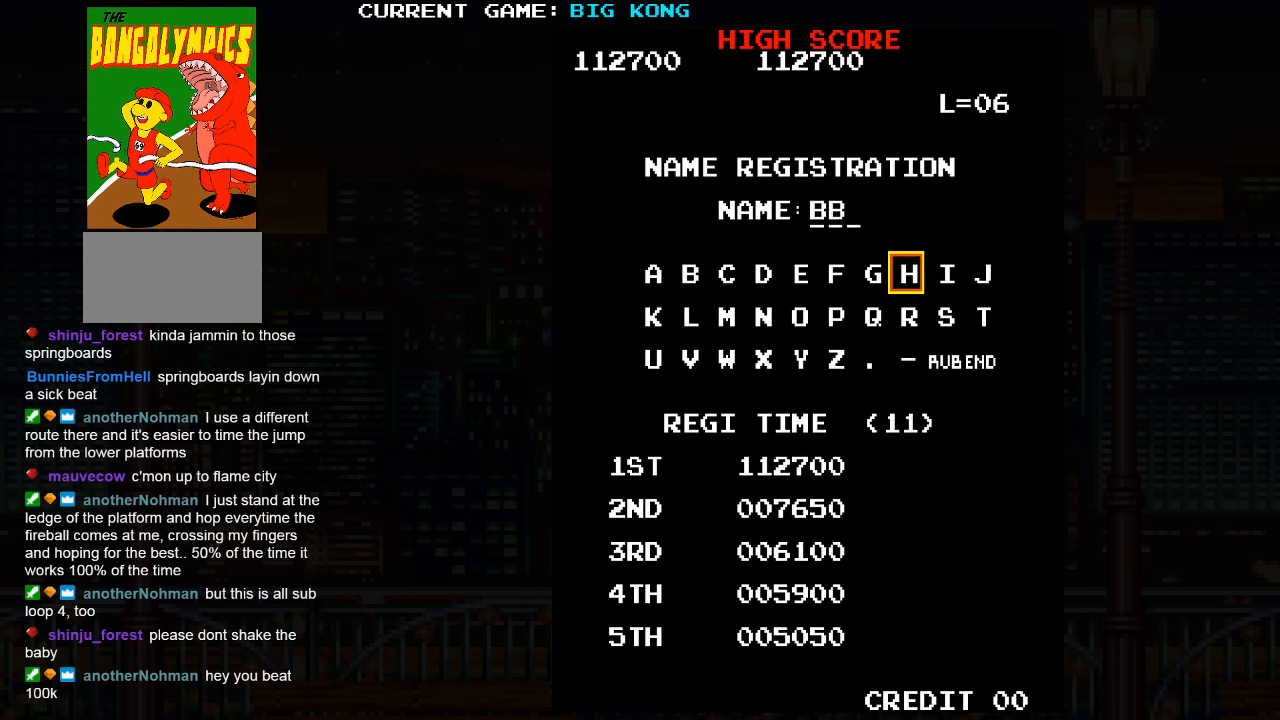
{"dt_ms": 500, "buttons": [], "left_stick": "center", "events": [[317, "SQUARE", "down"], [350, "SQUARE", "up"]]}
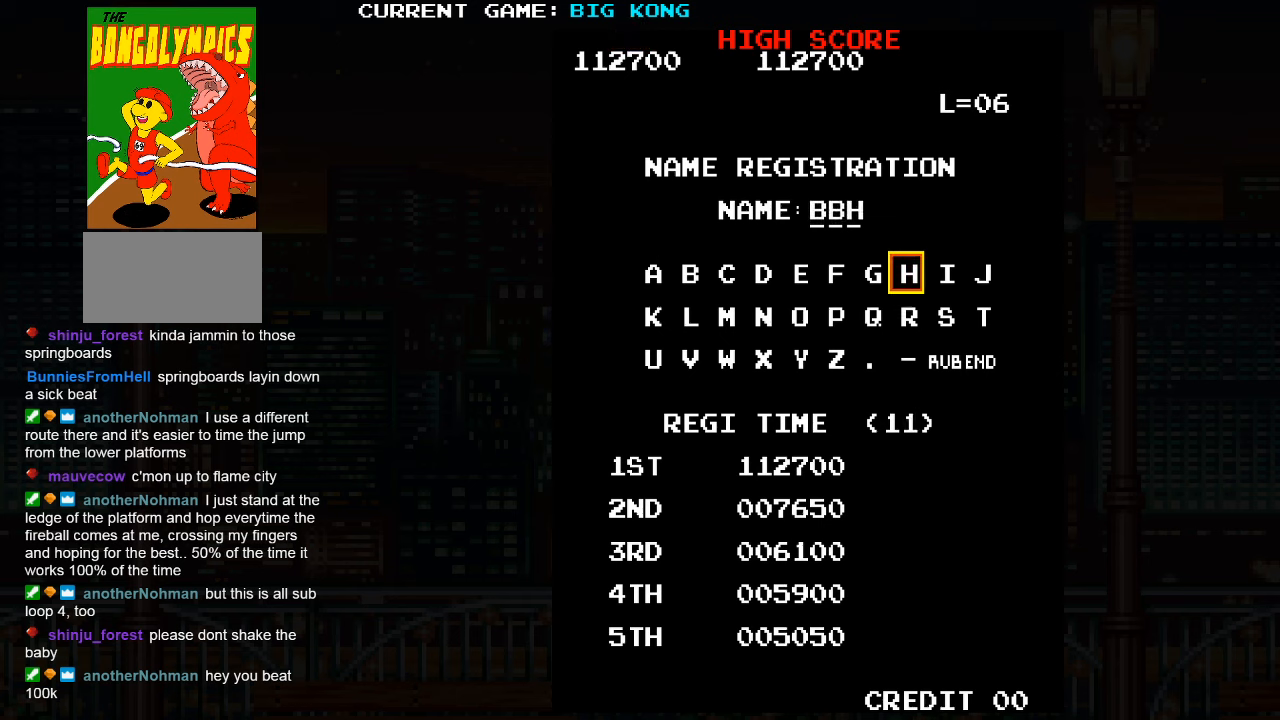
{"dt_ms": 500, "buttons": [], "left_stick": "left", "events": [[300, "left_stick", "left"], [400, "left_stick", "center"], [483, "left_stick", "left"]]}
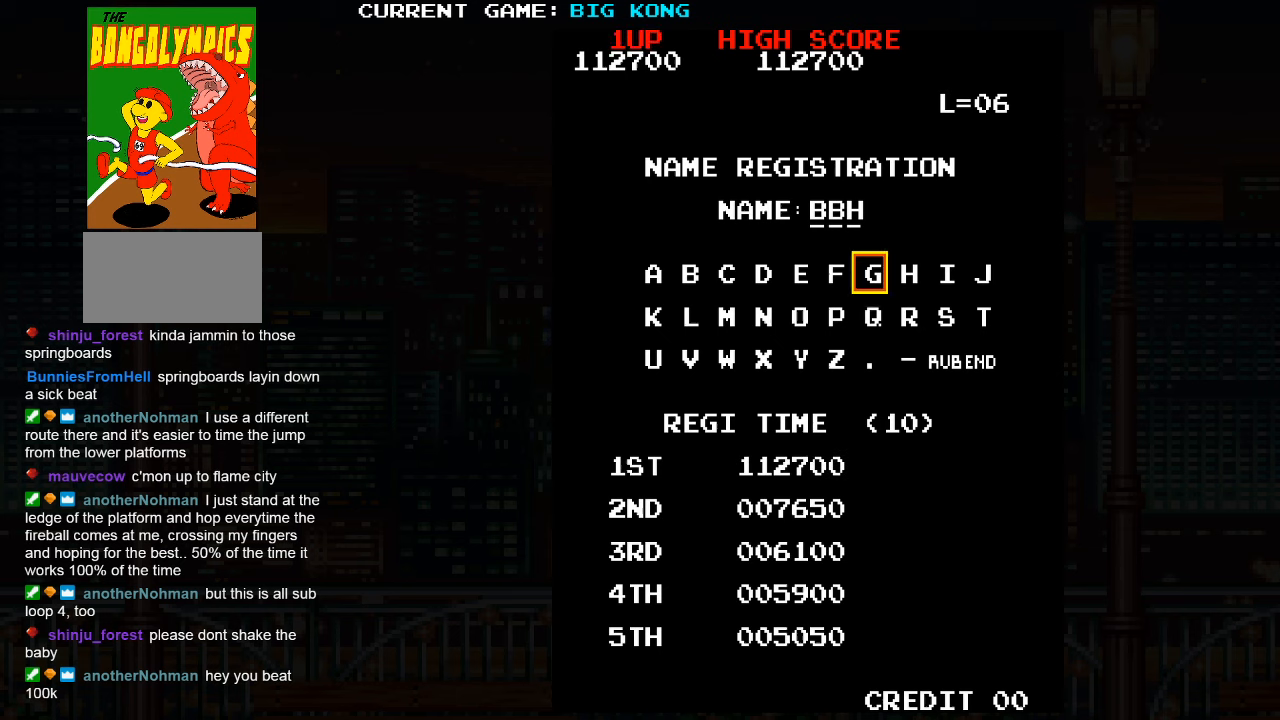
{"dt_ms": 500, "buttons": [], "left_stick": "left", "events": [[200, "left_stick", "center"], [283, "left_stick", "left"], [383, "left_stick", "center"], [466, "left_stick", "left"]]}
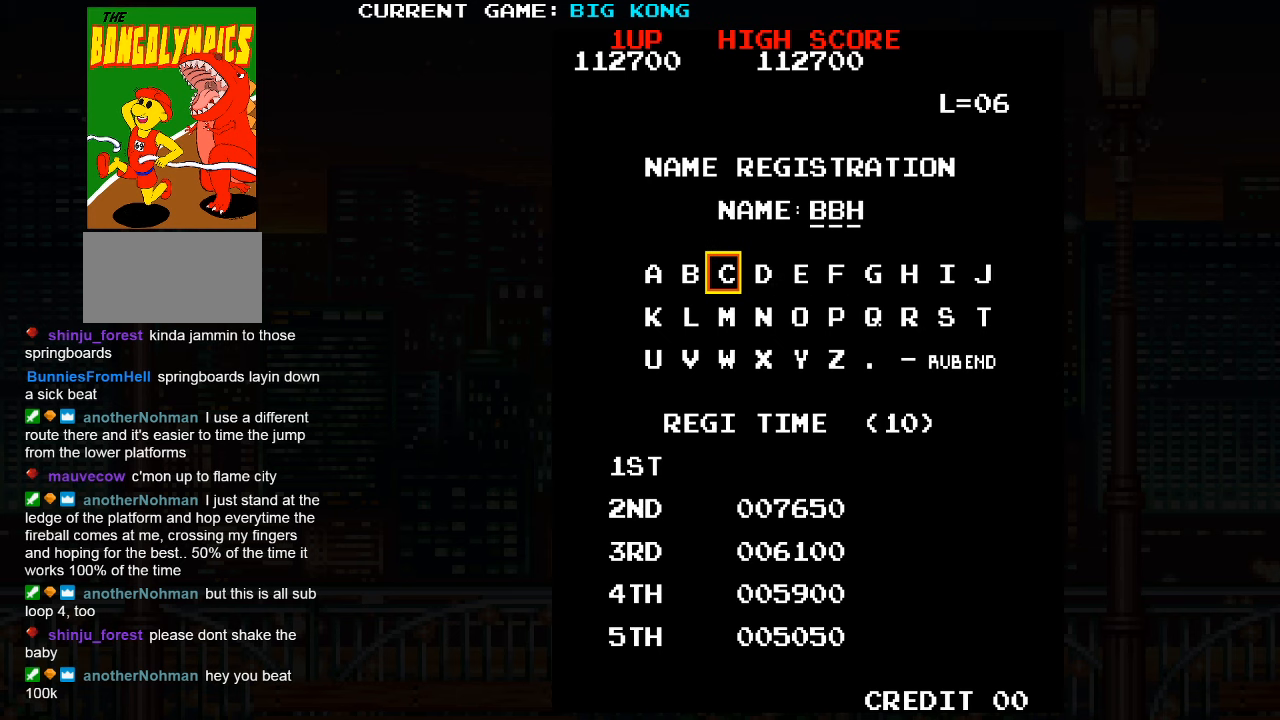
{"dt_ms": 500, "buttons": [], "left_stick": "left", "events": [[66, "left_stick", "center"], [150, "left_stick", "left"], [250, "left_stick", "center"], [333, "left_stick", "left"], [416, "left_stick", "center"], [500, "left_stick", "left"]]}
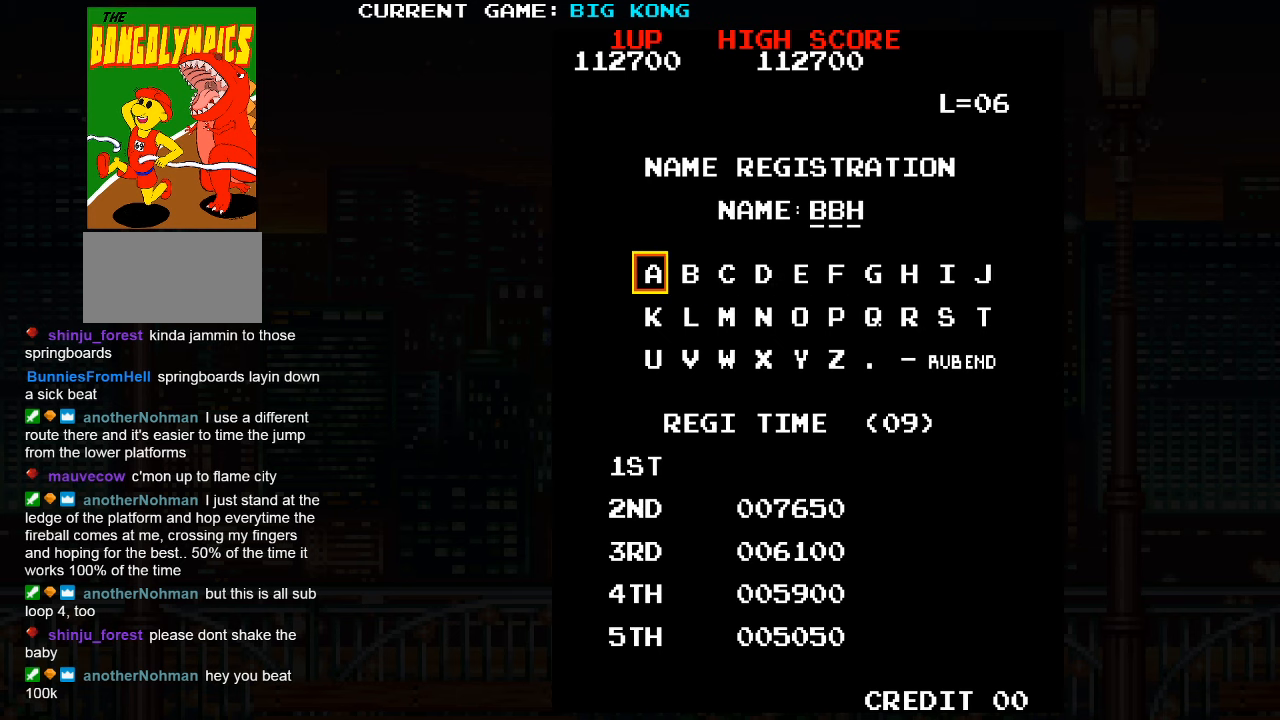
{"dt_ms": 500, "buttons": [], "left_stick": "center", "events": [[133, "left_stick", "center"]]}
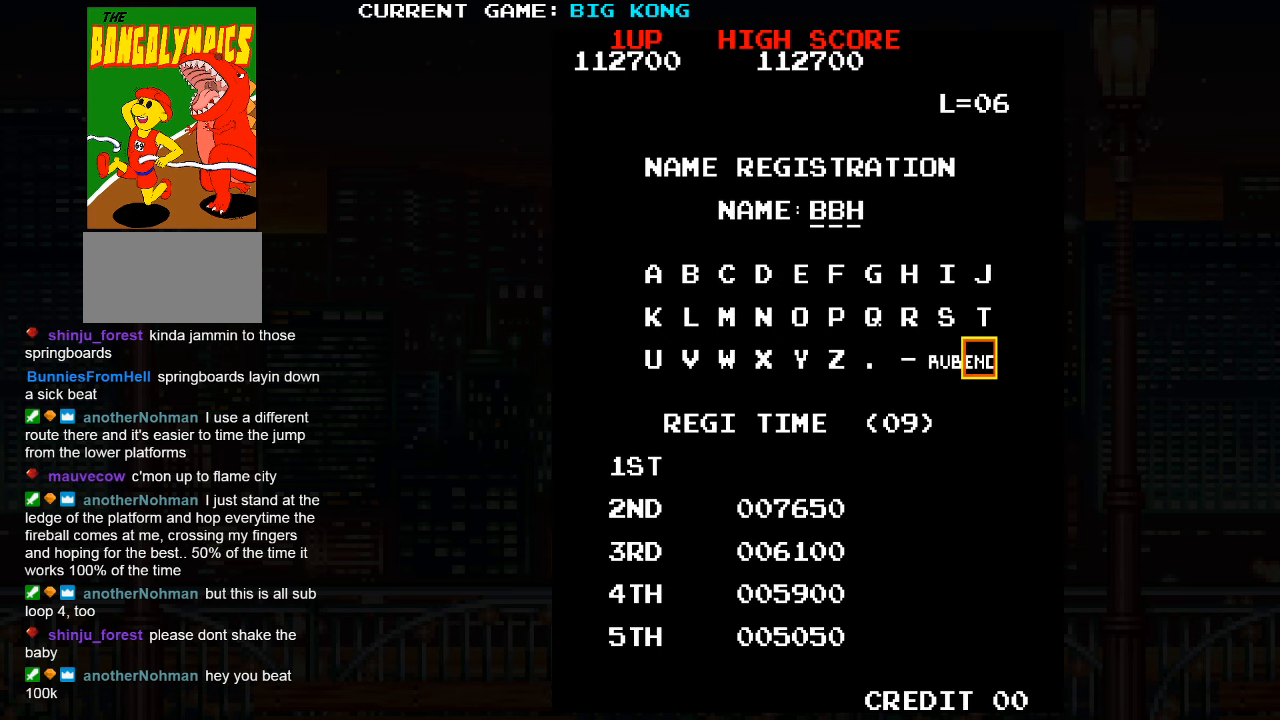
{"dt_ms": 500, "buttons": [], "left_stick": "center", "events": [[66, "SQUARE", "down"], [166, "SQUARE", "up"], [400, "left_stick", "left"], [500, "left_stick", "center"]]}